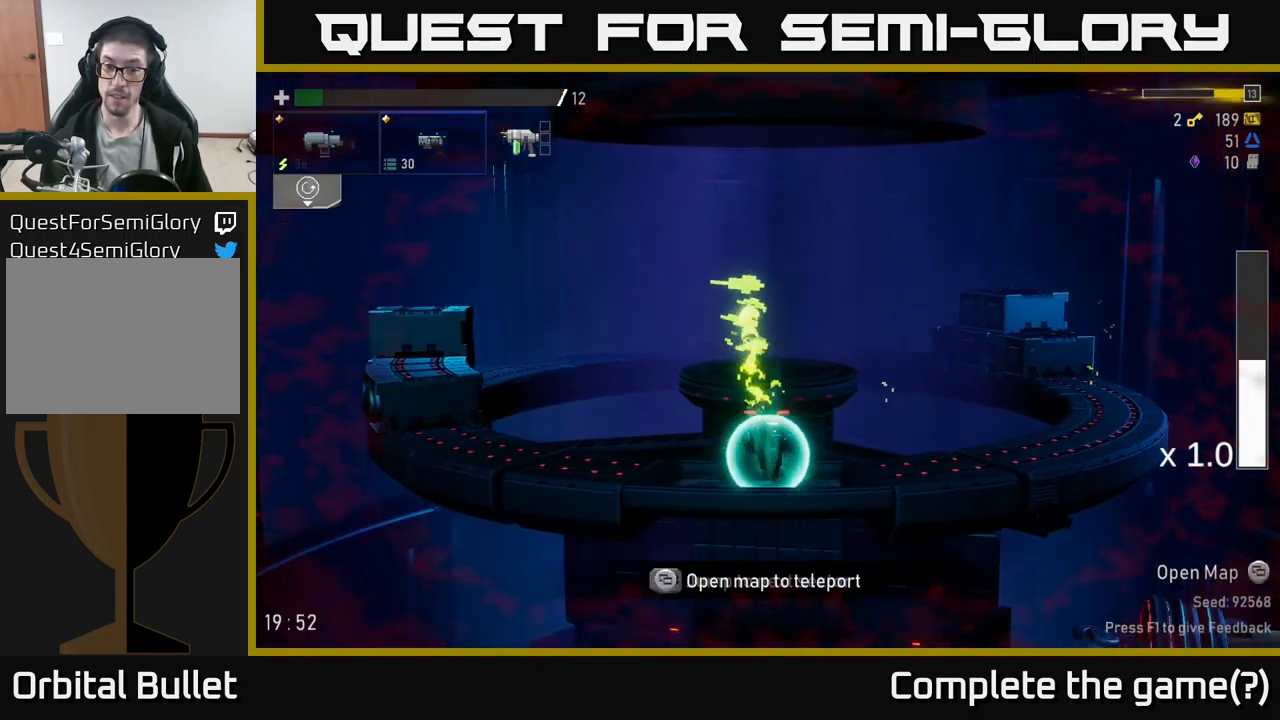
Gameplay with a controller (Xbox layout); each line is a JSON object with the inputs held at the frame after it. "events" lists button and stick changes between this image and that frame as [ms after this image, input, new state], when the widget could be followed in between.
{"buttons": [], "left_stick": "center", "right_stick": "center", "events": []}
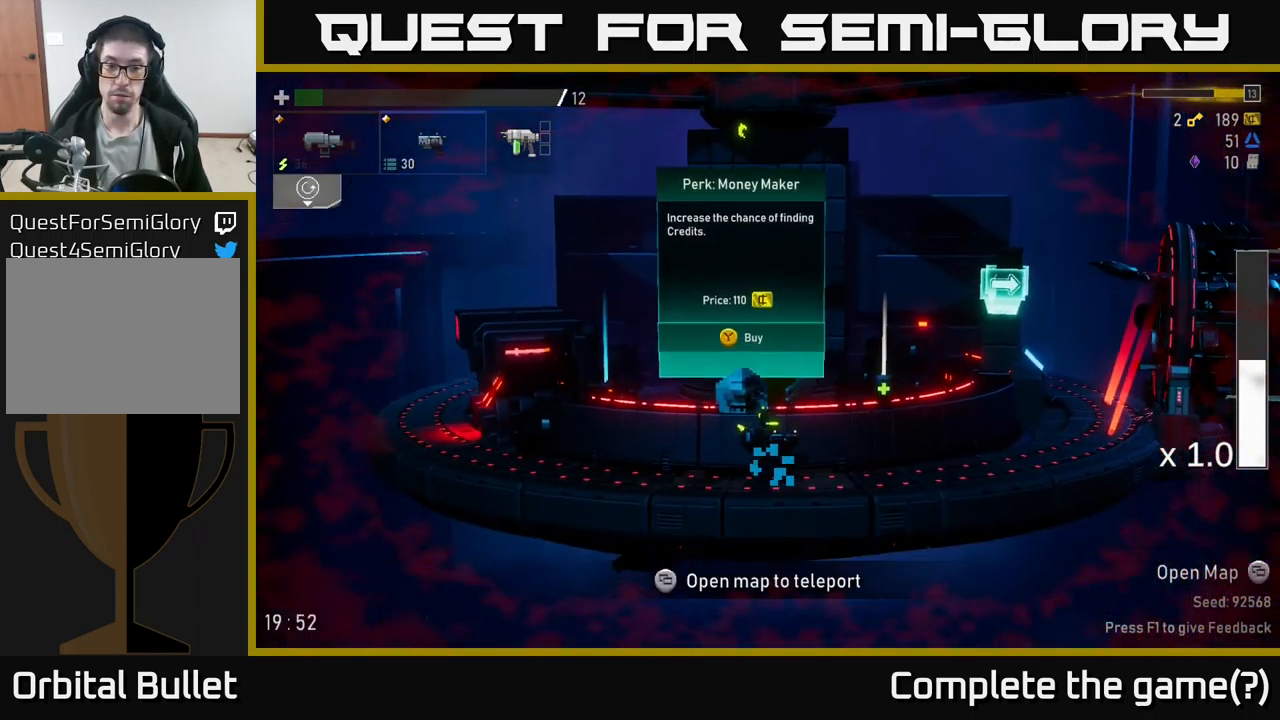
{"buttons": [], "left_stick": "right", "right_stick": "center", "events": [[367, "left_stick", "right"]]}
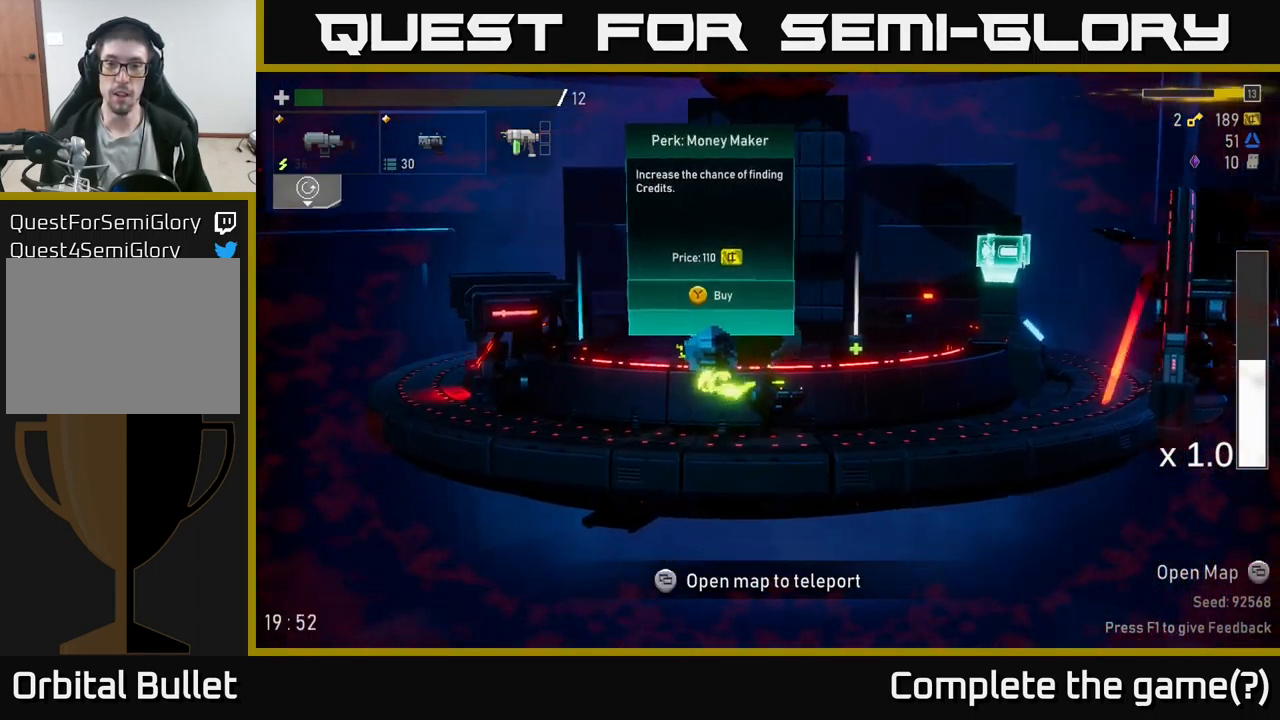
{"buttons": [], "left_stick": "center", "right_stick": "center", "events": [[300, "left_stick", "center"]]}
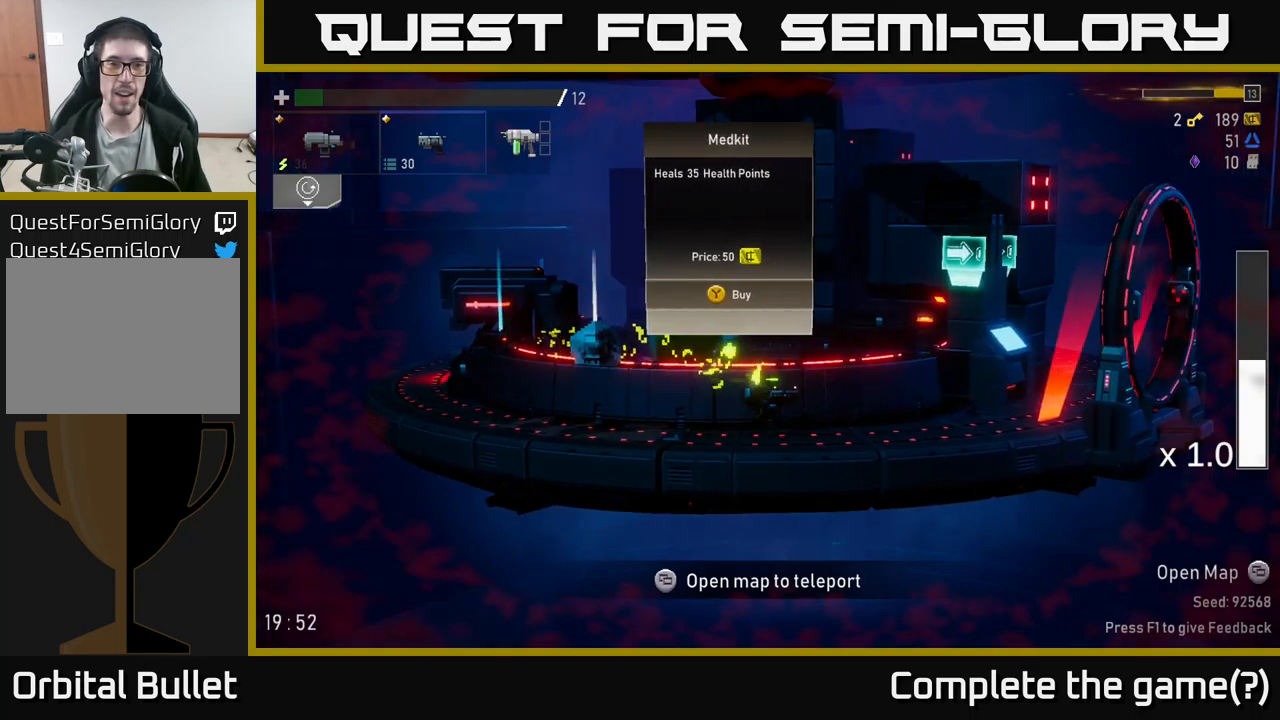
{"buttons": [], "left_stick": "center", "right_stick": "center", "events": [[17, "left_stick", "left"], [100, "left_stick", "center"], [334, "Y", "down"], [384, "Y", "up"]]}
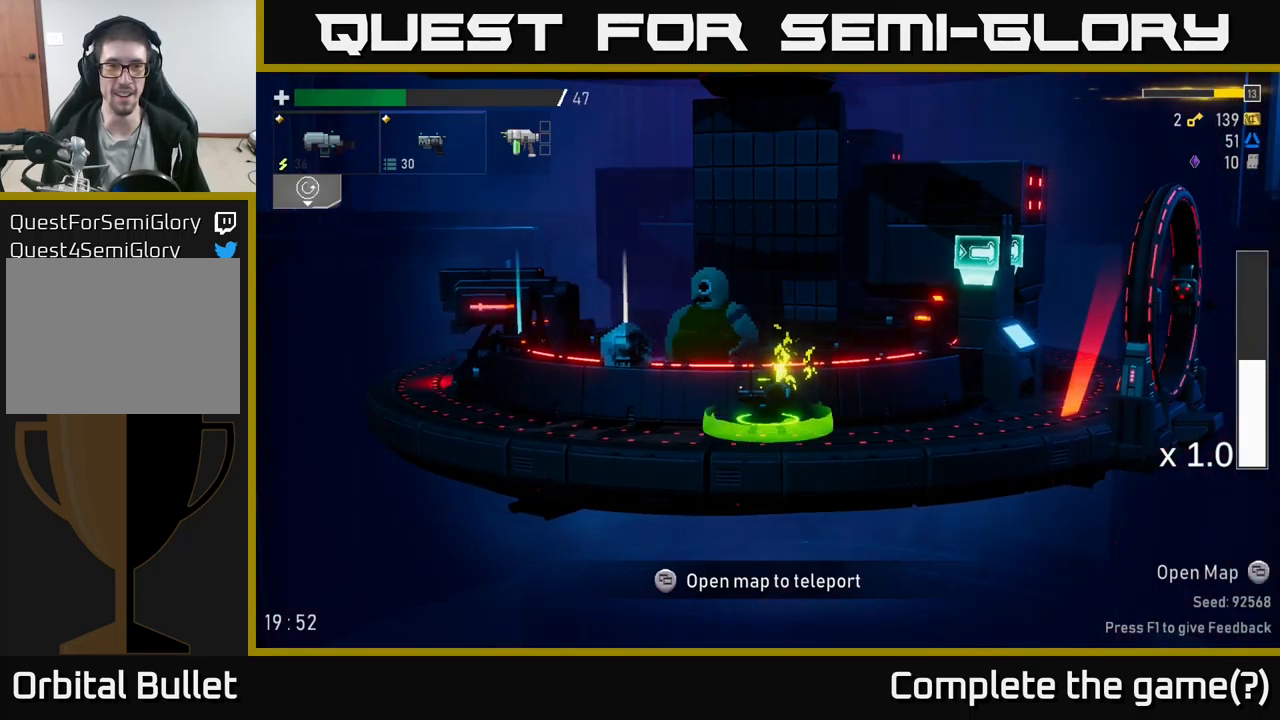
{"buttons": [], "left_stick": "left", "right_stick": "center", "events": [[467, "left_stick", "left"]]}
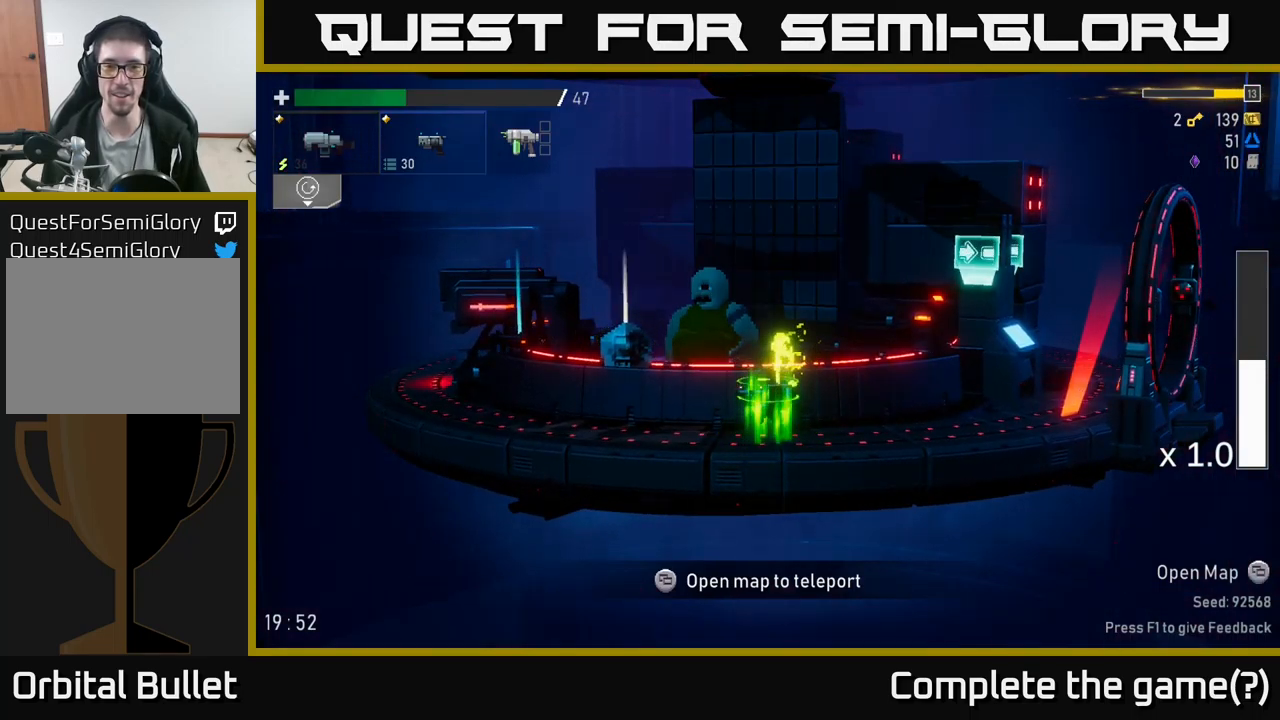
{"buttons": [], "left_stick": "center", "right_stick": "center", "events": [[434, "left_stick", "center"]]}
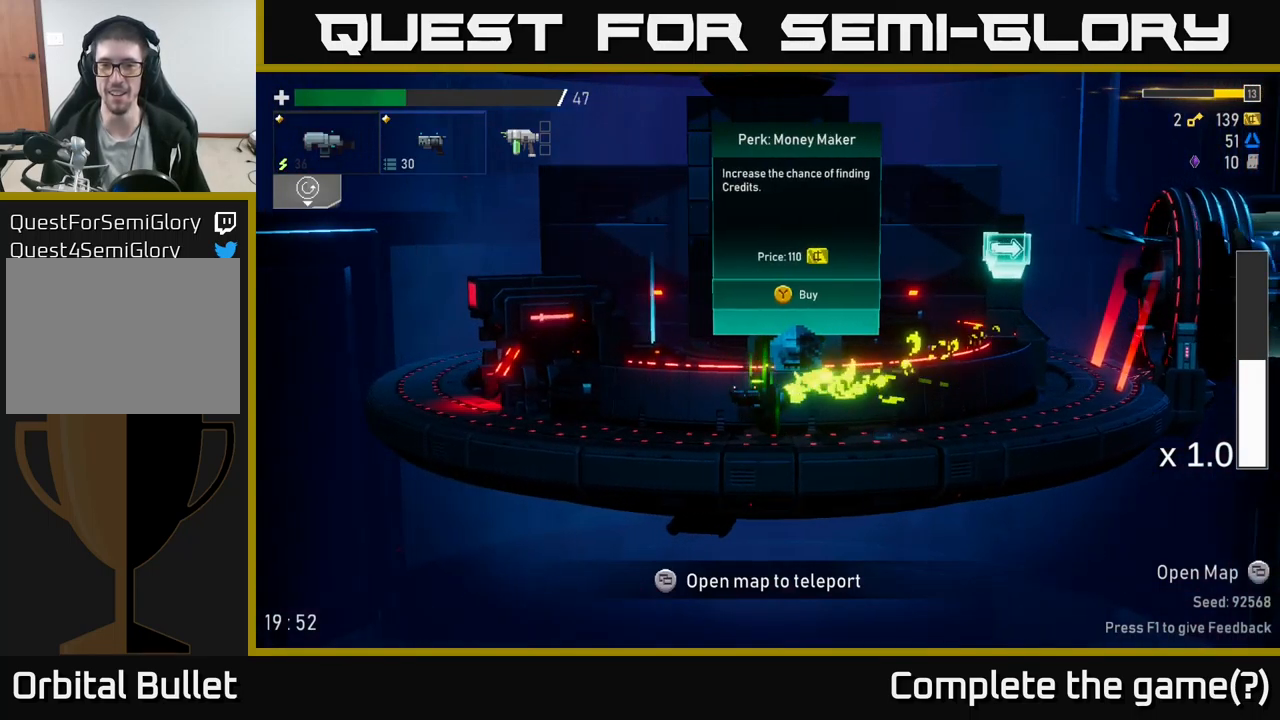
{"buttons": [], "left_stick": "center", "right_stick": "center", "events": []}
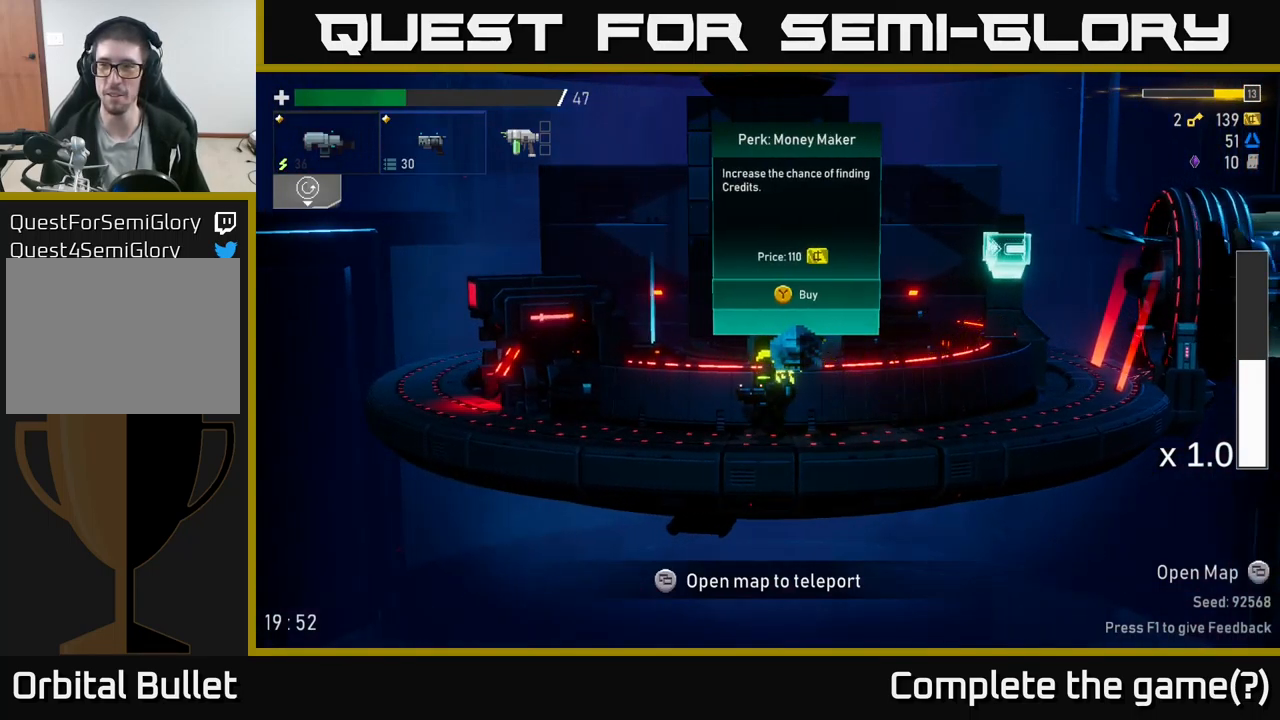
{"buttons": [], "left_stick": "left", "right_stick": "center", "events": [[167, "left_stick", "left"]]}
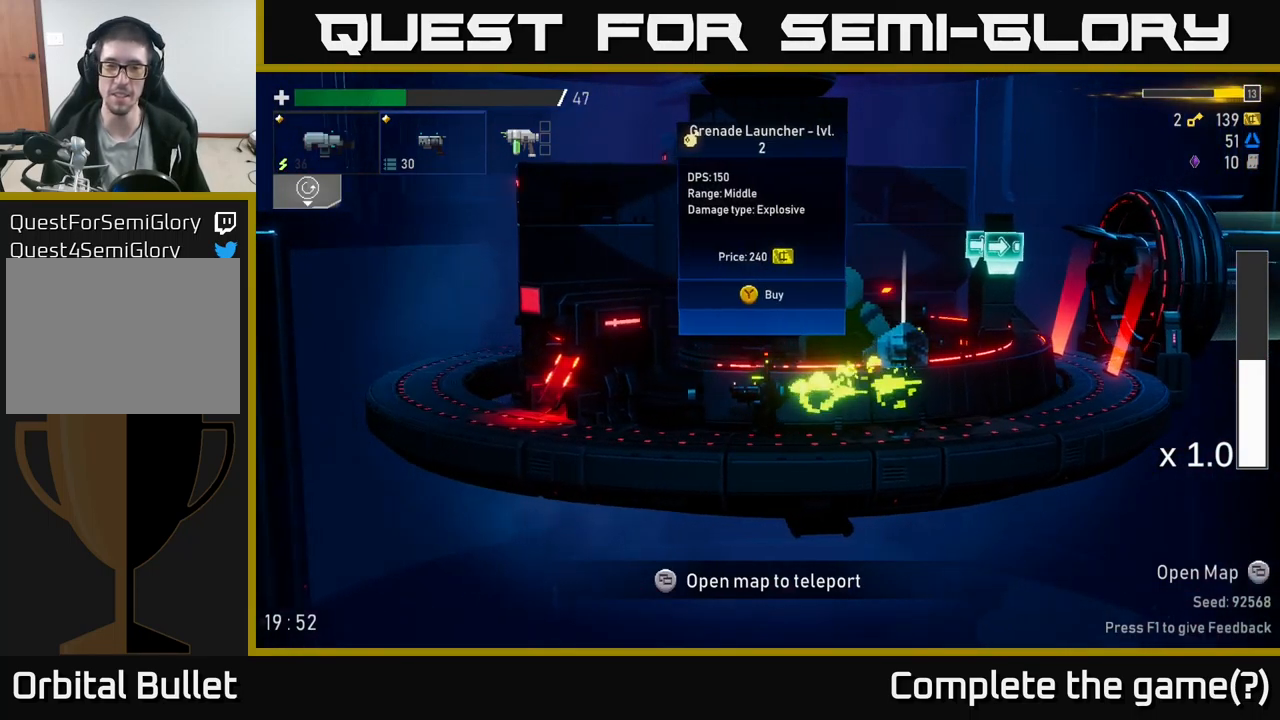
{"buttons": [], "left_stick": "right", "right_stick": "center", "events": [[34, "left_stick", "center"], [350, "left_stick", "right"]]}
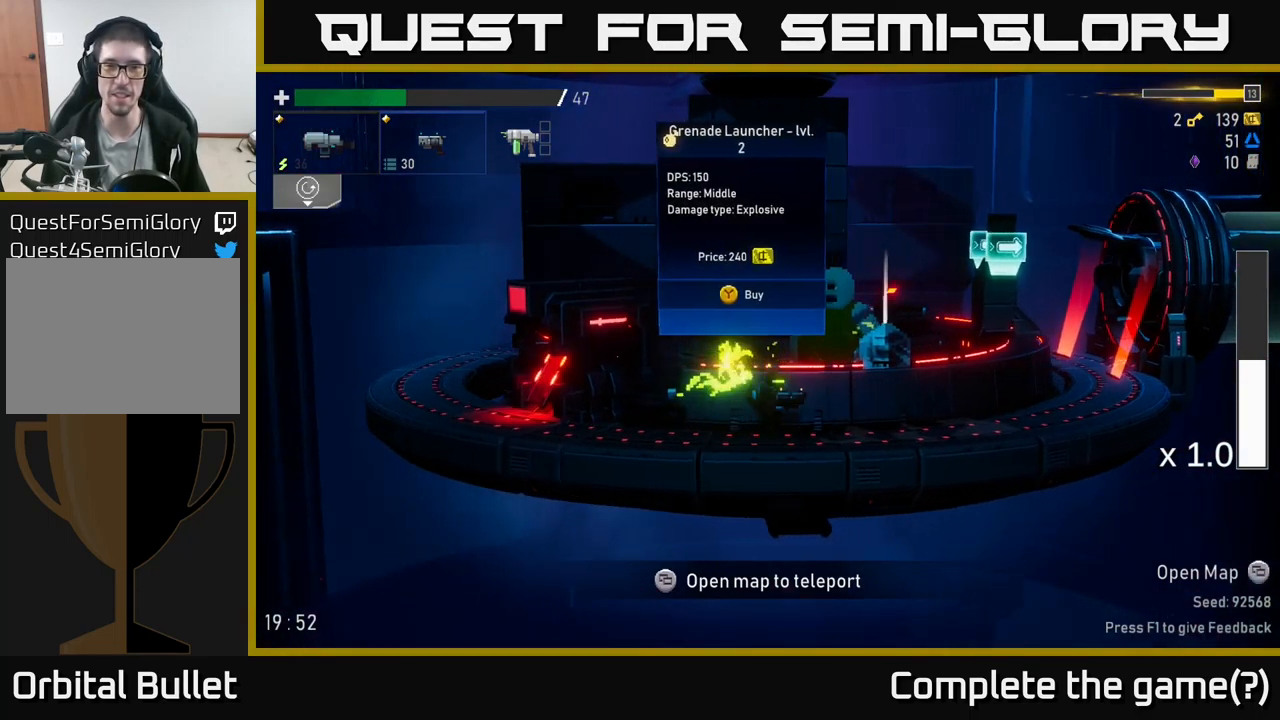
{"buttons": [], "left_stick": "right", "right_stick": "center", "events": [[150, "left_stick", "left"], [350, "left_stick", "center"], [467, "left_stick", "right"]]}
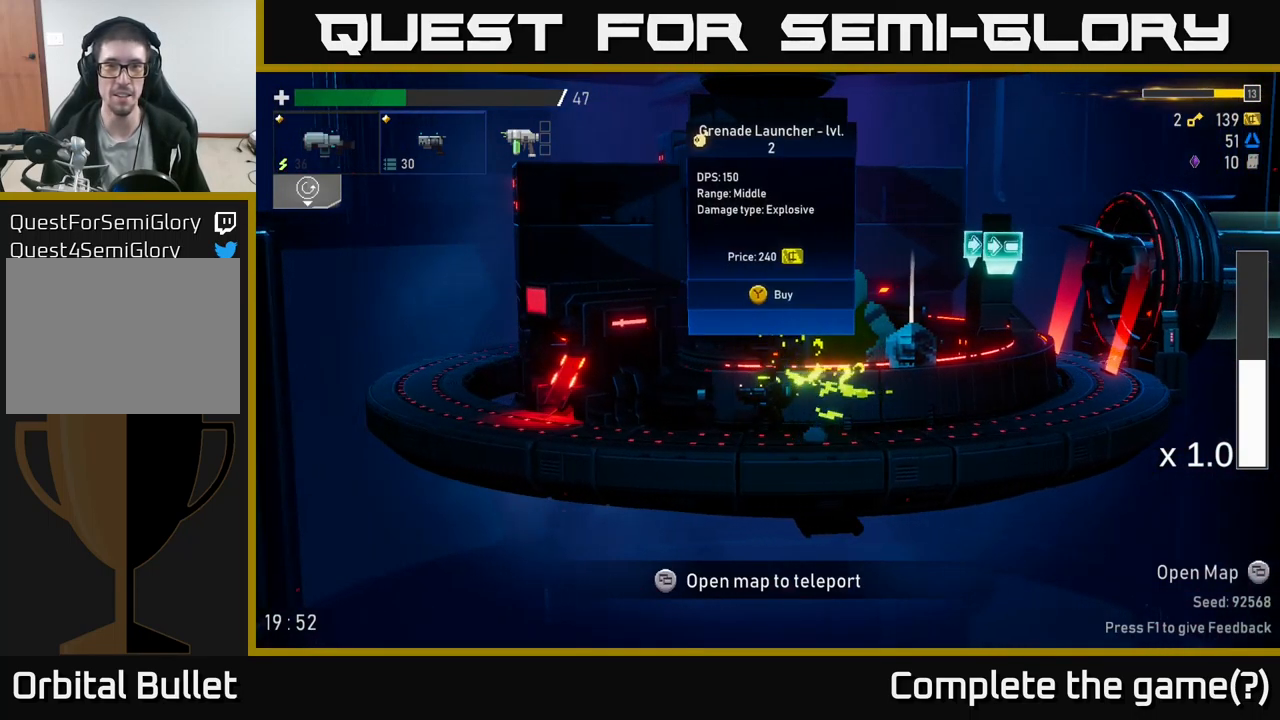
{"buttons": [], "left_stick": "center", "right_stick": "center", "events": [[417, "left_stick", "center"], [450, "Y", "down"], [500, "Y", "up"]]}
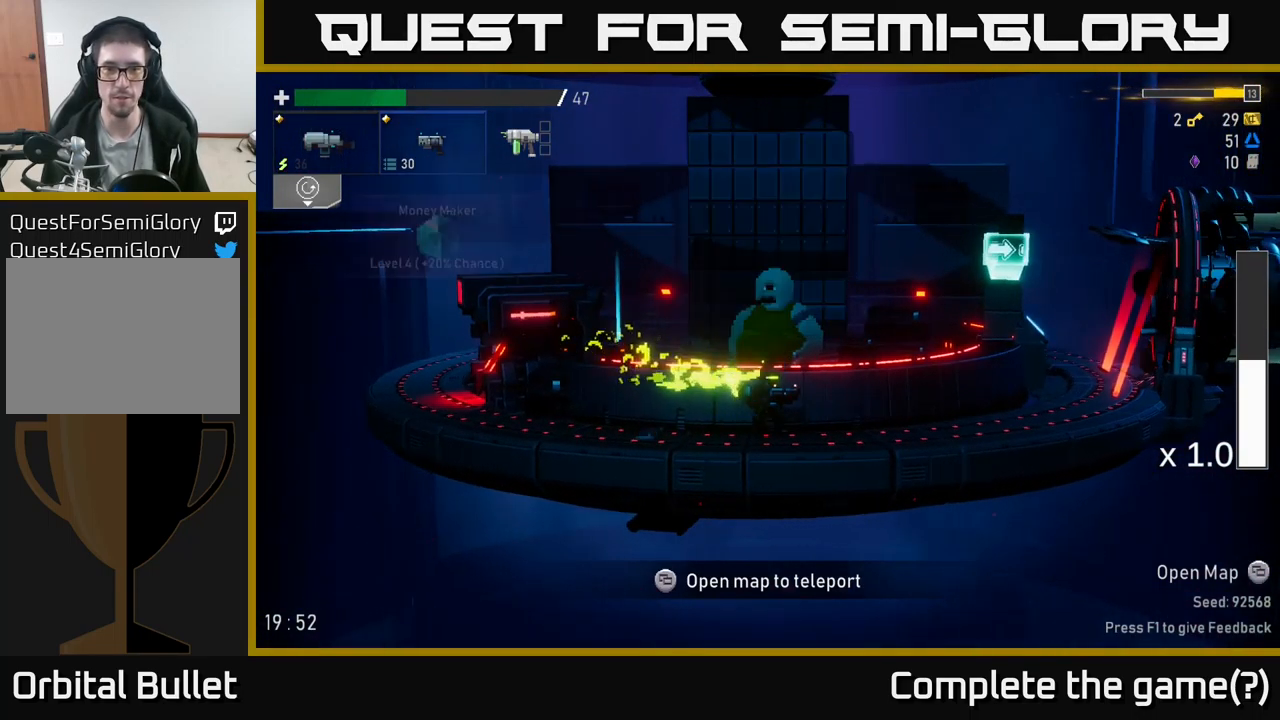
{"buttons": [], "left_stick": "left", "right_stick": "center", "events": [[50, "left_stick", "left"], [184, "A", "down"], [300, "X", "down"], [367, "A", "up"], [434, "X", "up"]]}
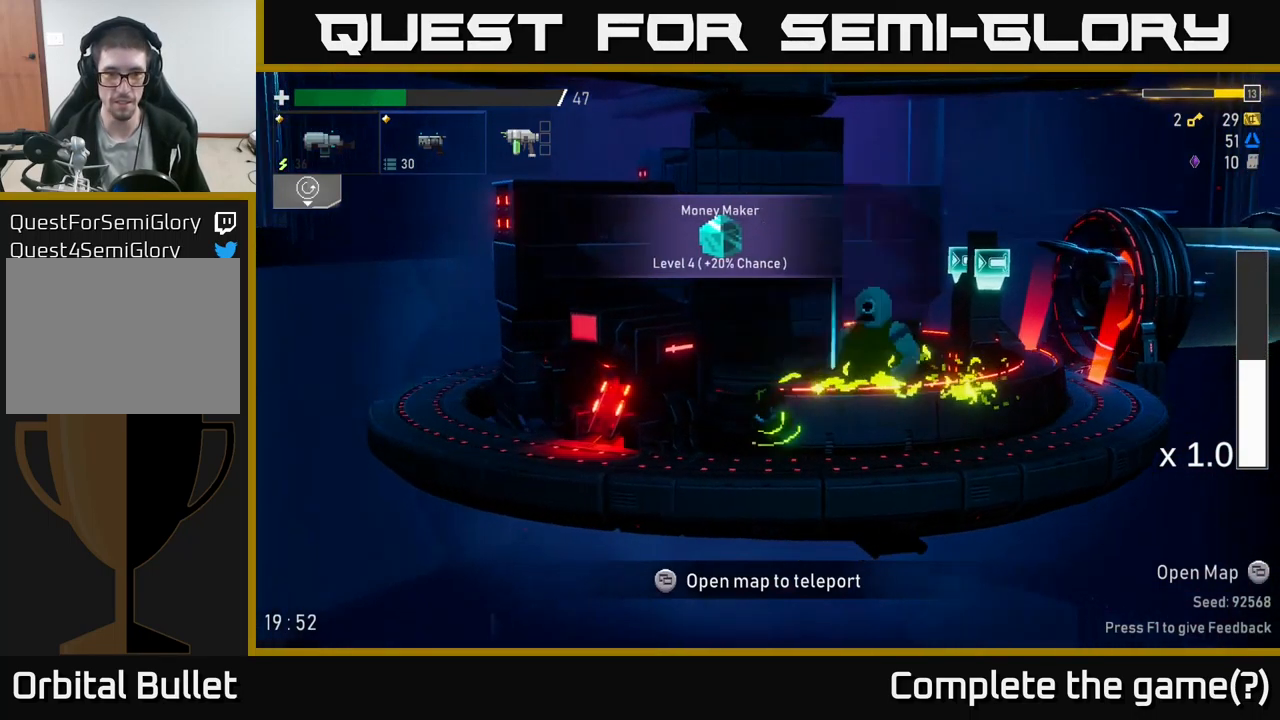
{"buttons": [], "left_stick": "center", "right_stick": "center", "events": [[351, "left_stick", "center"], [384, "Y", "down"], [434, "Y", "up"]]}
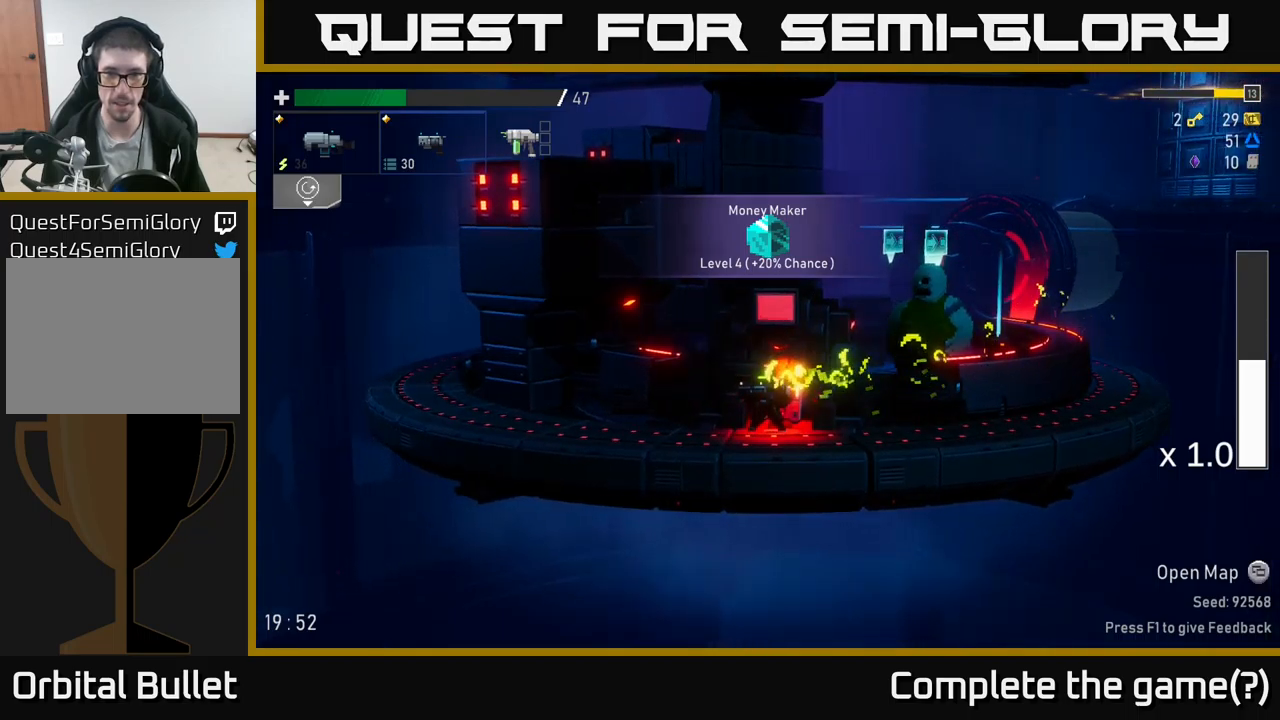
{"buttons": [], "left_stick": "center", "right_stick": "center", "events": []}
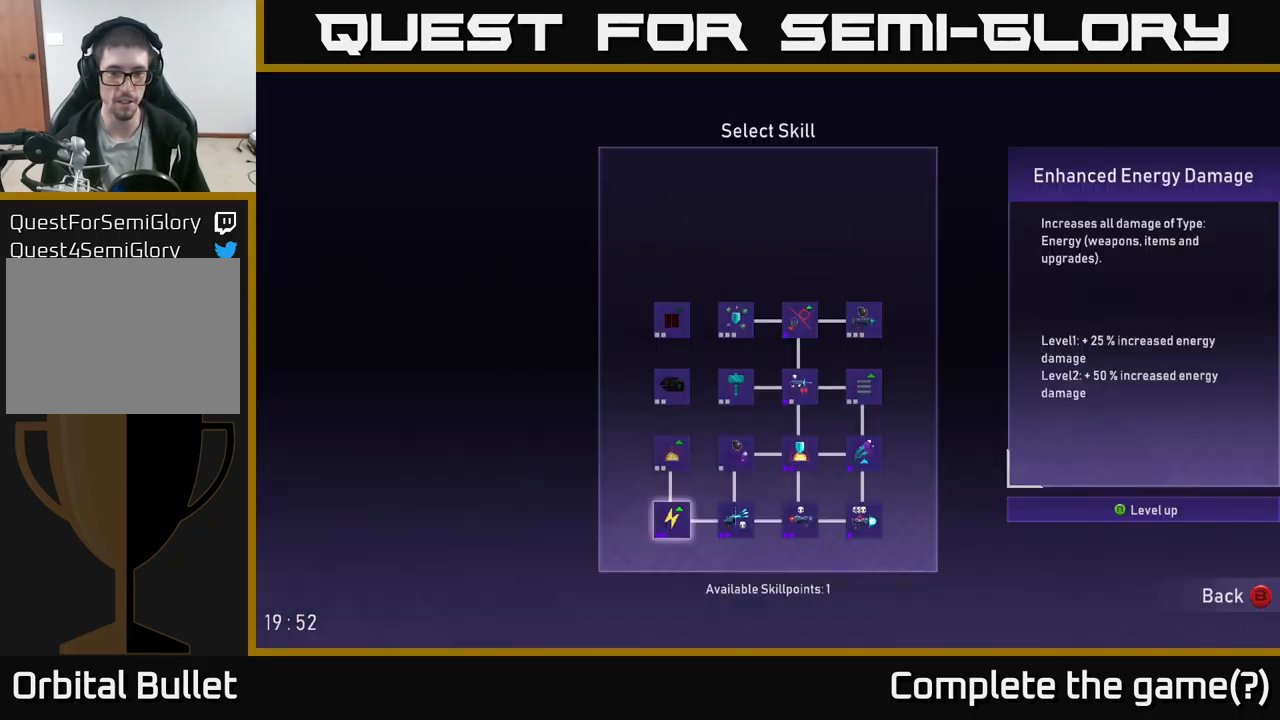
{"buttons": [], "left_stick": "center", "right_stick": "center", "events": []}
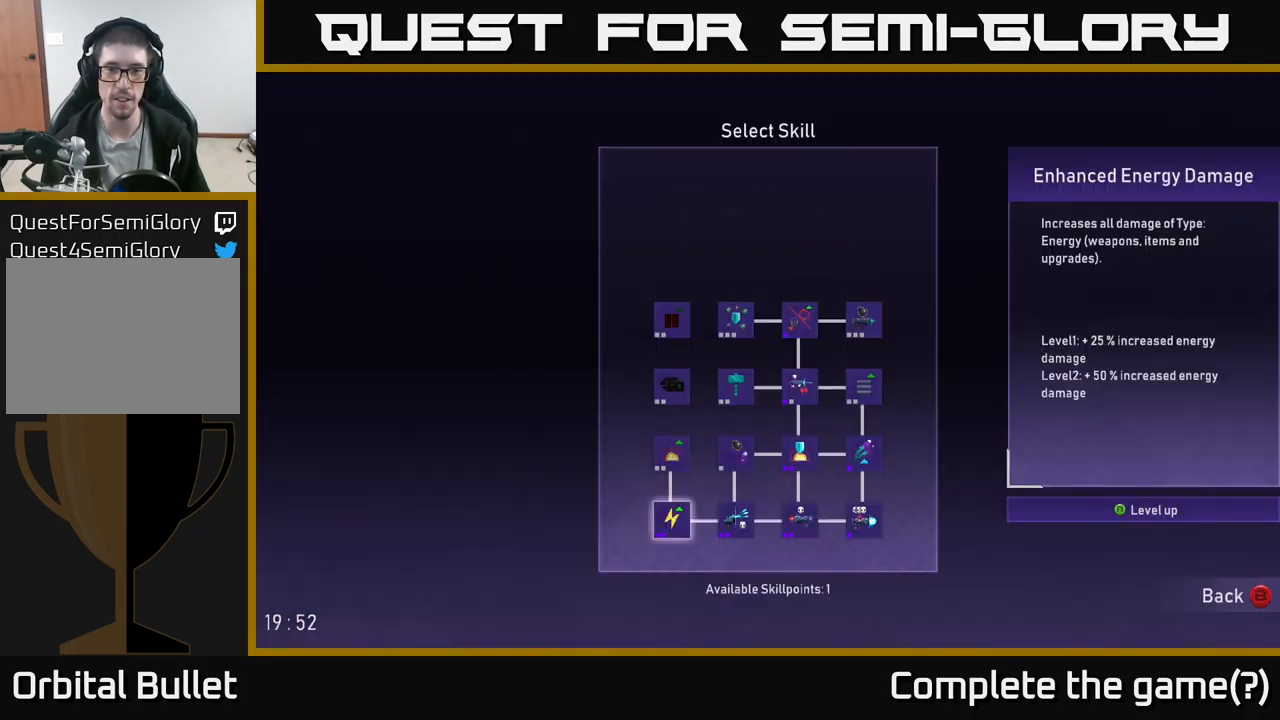
{"buttons": ["DPAD_RIGHT"], "left_stick": "center", "right_stick": "center", "events": [[50, "DPAD_UP", "down"], [116, "DPAD_UP", "up"], [216, "DPAD_UP", "down"], [316, "DPAD_UP", "up"], [500, "DPAD_RIGHT", "down"]]}
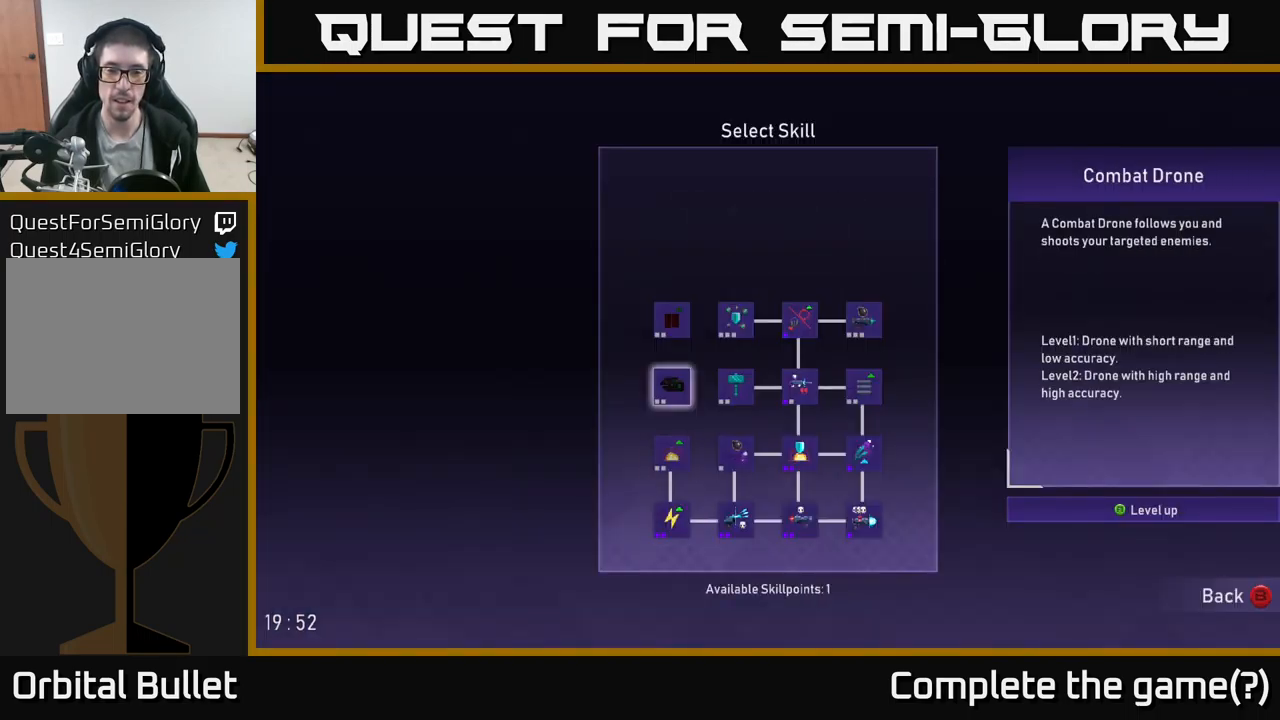
{"buttons": ["DPAD_UP"], "left_stick": "center", "right_stick": "center", "events": [[100, "DPAD_RIGHT", "up"], [266, "DPAD_RIGHT", "down"], [333, "DPAD_RIGHT", "up"], [500, "DPAD_UP", "down"]]}
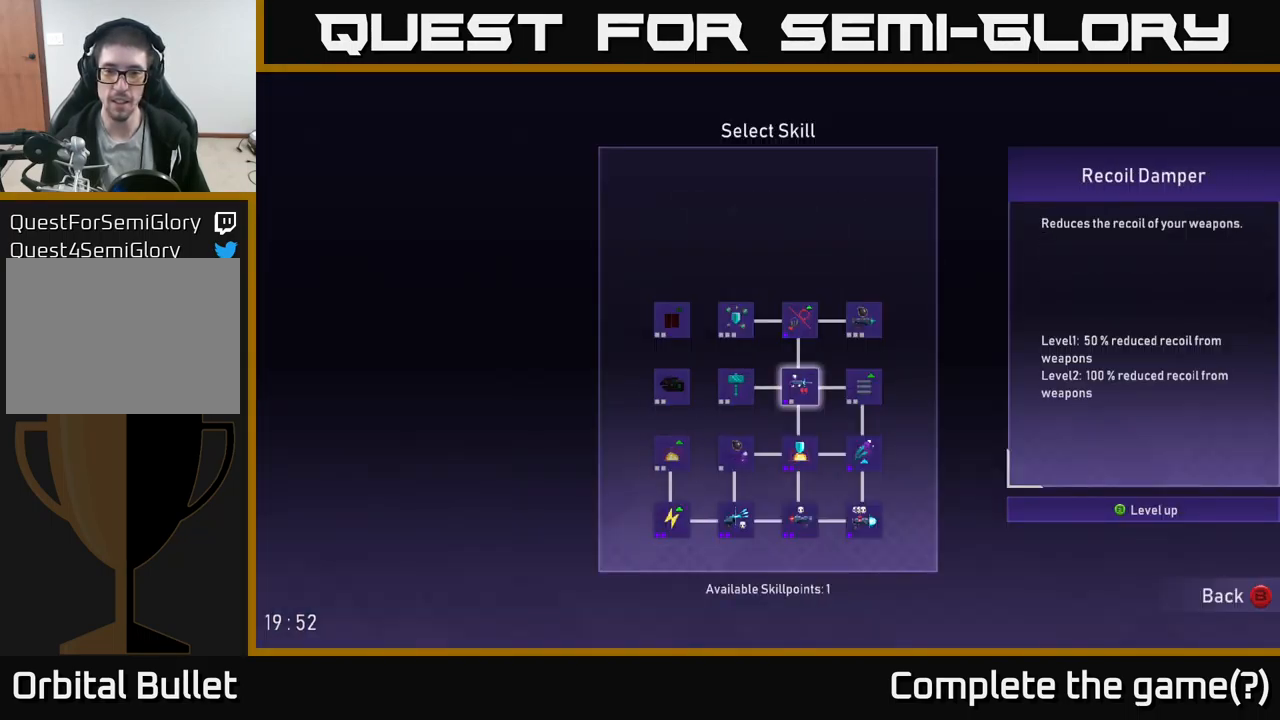
{"buttons": ["A"], "left_stick": "center", "right_stick": "center", "events": [[116, "DPAD_UP", "up"], [266, "DPAD_LEFT", "down"], [333, "DPAD_LEFT", "up"], [500, "A", "down"]]}
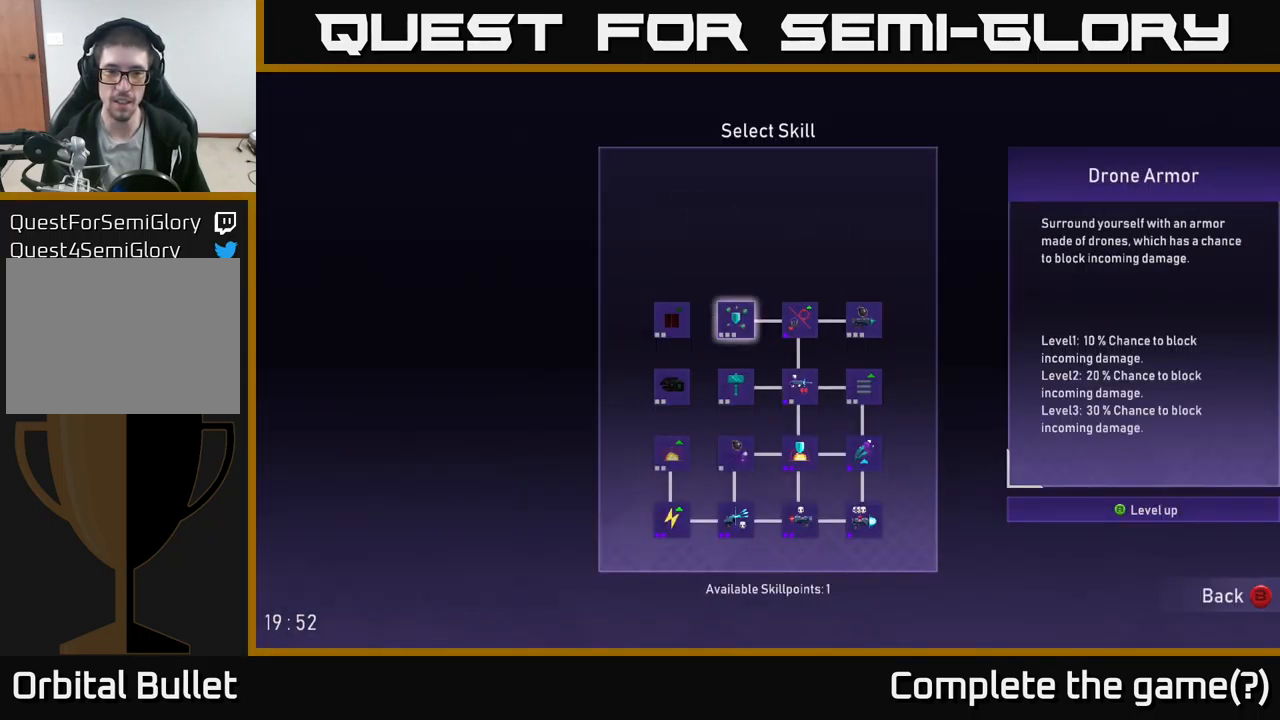
{"buttons": [], "left_stick": "left", "right_stick": "center", "events": [[66, "A", "up"], [250, "B", "down"], [333, "B", "up"], [450, "left_stick", "left"]]}
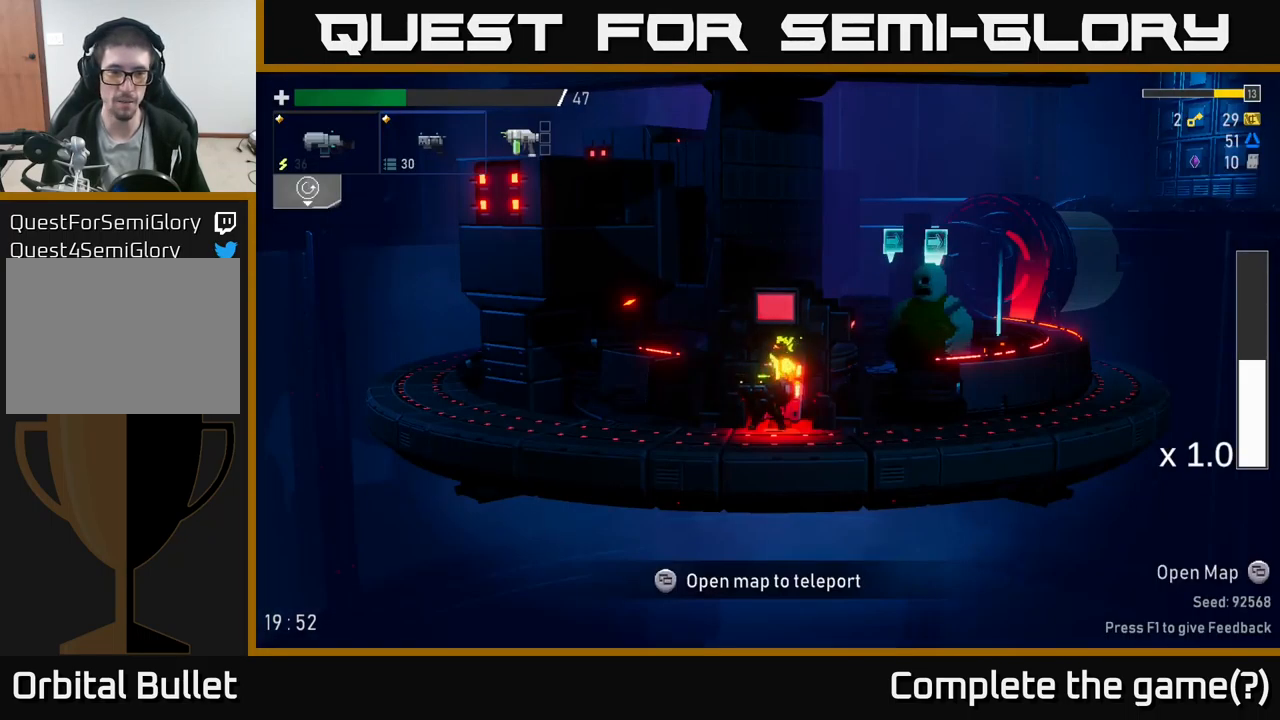
{"buttons": ["A"], "left_stick": "left", "right_stick": "center", "events": [[500, "A", "down"]]}
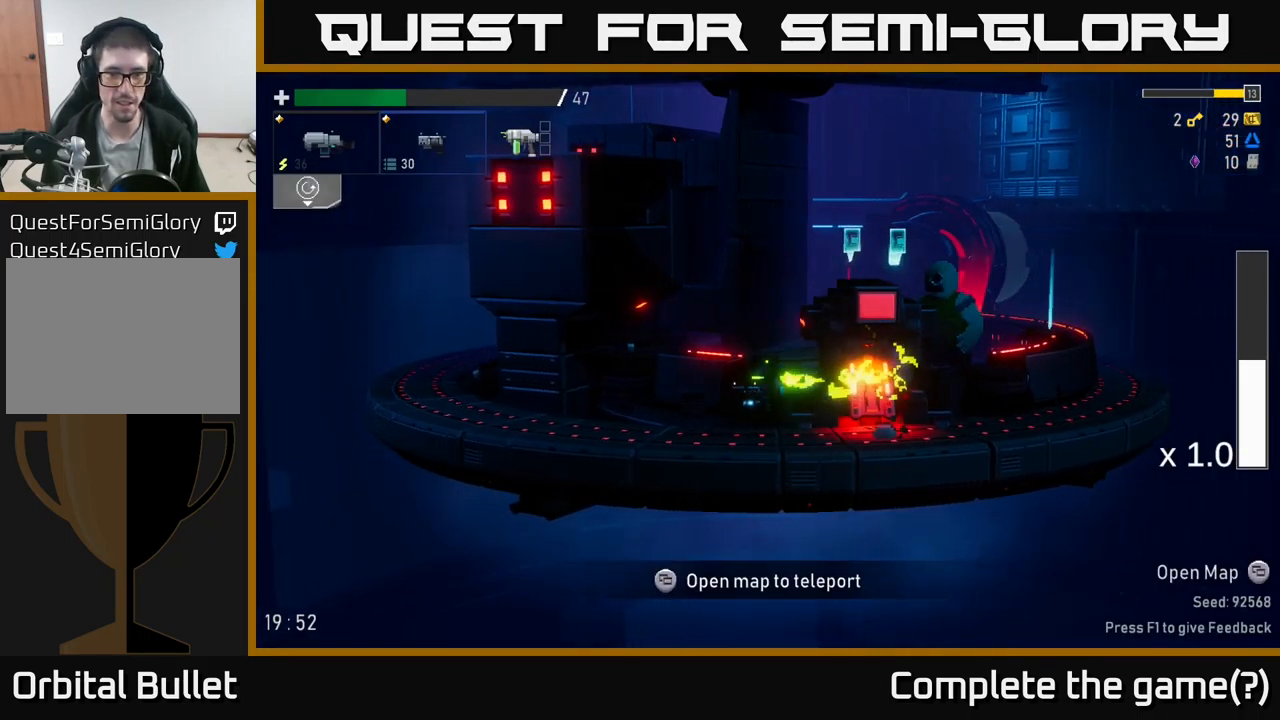
{"buttons": [], "left_stick": "right", "right_stick": "center", "events": [[66, "left_stick", "right"], [133, "X", "down"], [266, "A", "up"], [333, "X", "up"]]}
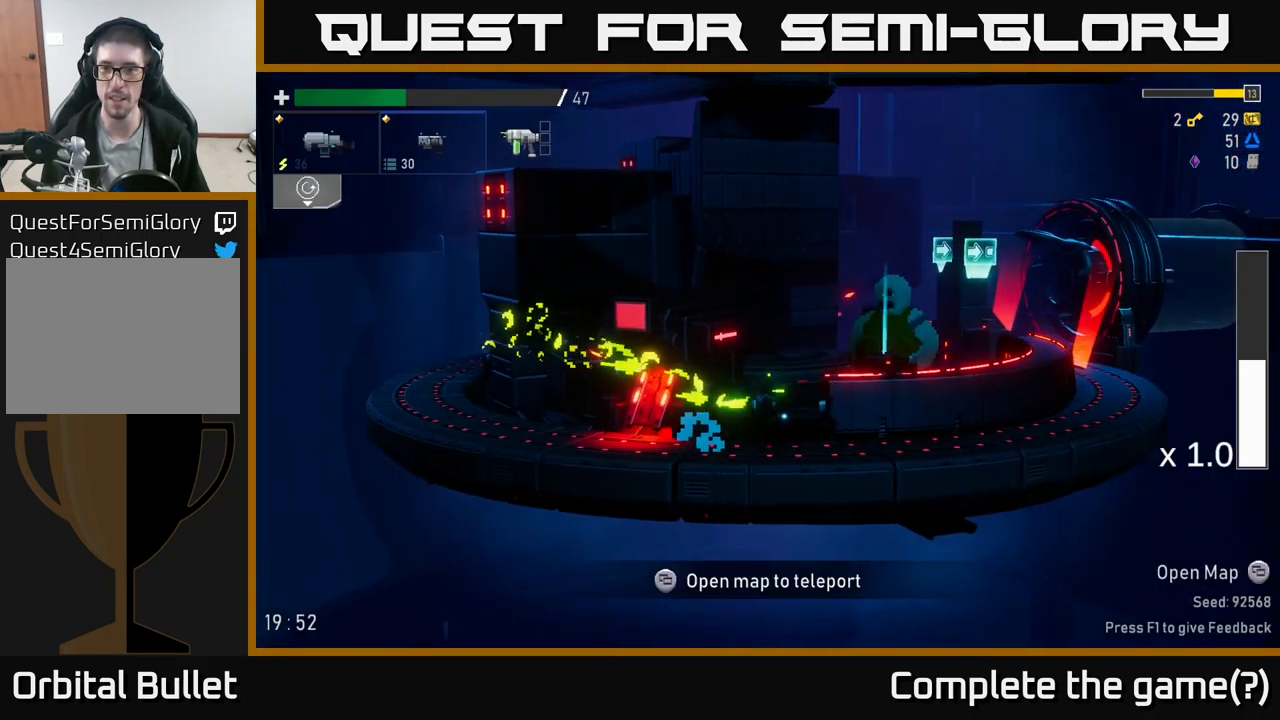
{"buttons": [], "left_stick": "right", "right_stick": "center", "events": [[100, "A", "down"], [266, "X", "down"], [283, "A", "up"], [383, "X", "up"]]}
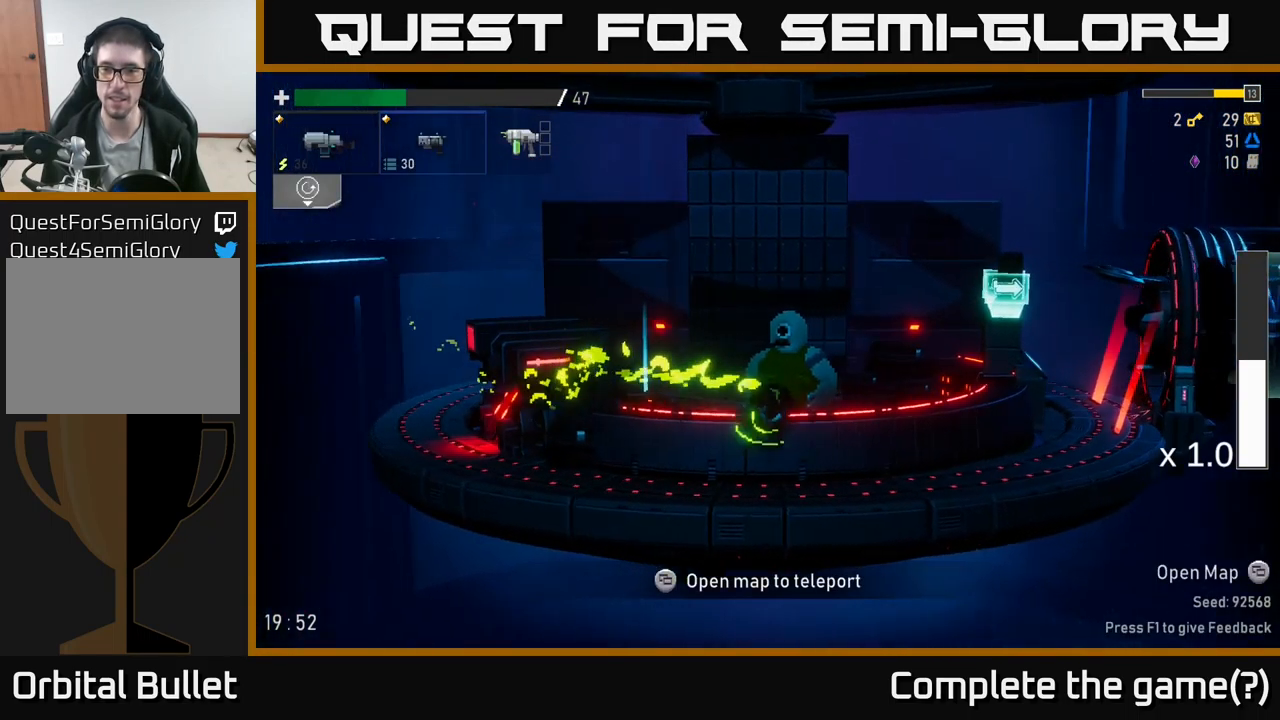
{"buttons": [], "left_stick": "right", "right_stick": "center", "events": []}
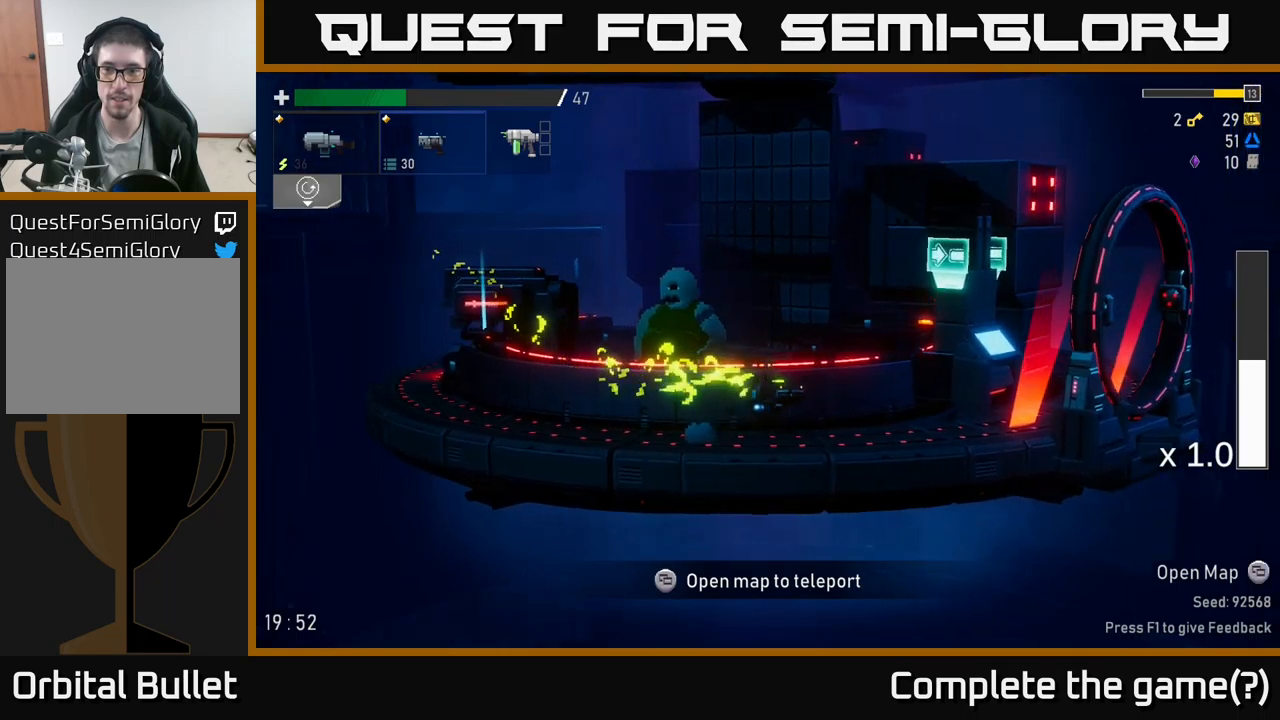
{"buttons": ["SELECT"], "left_stick": "right", "right_stick": "center", "events": [[500, "SELECT", "down"]]}
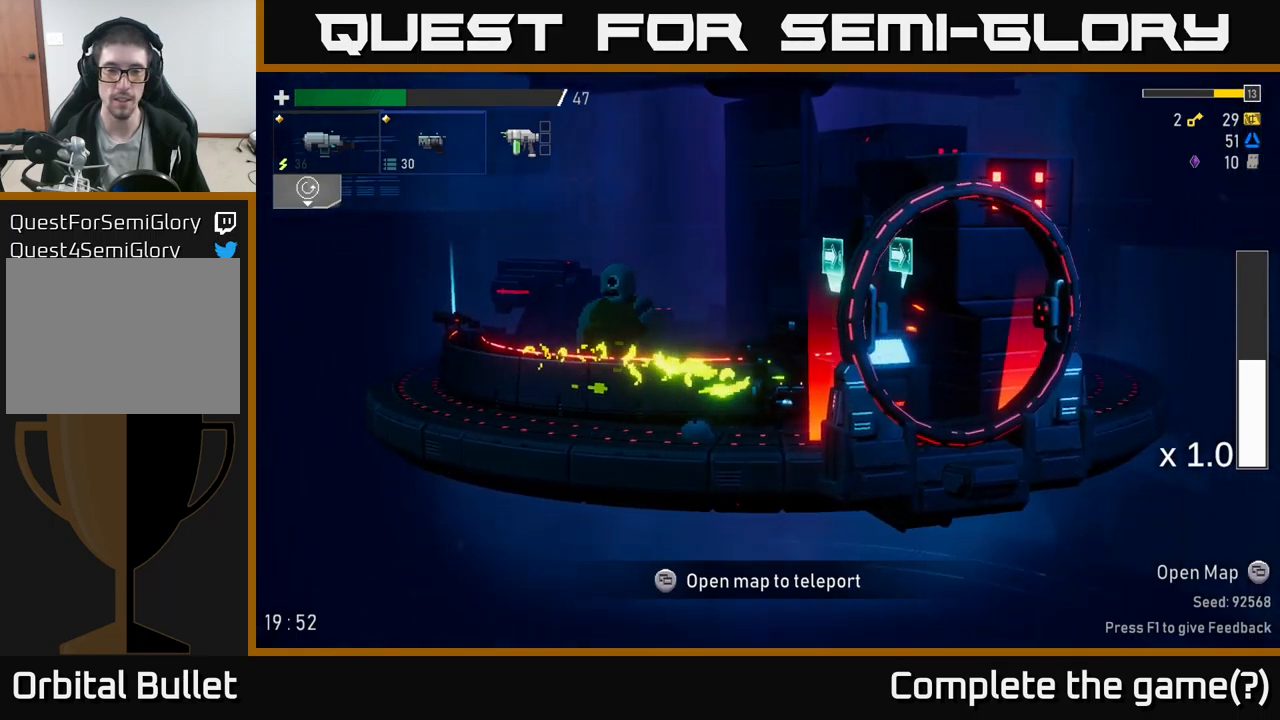
{"buttons": [], "left_stick": "center", "right_stick": "center", "events": [[33, "left_stick", "center"], [217, "SELECT", "up"], [400, "SELECT", "down"], [467, "SELECT", "up"]]}
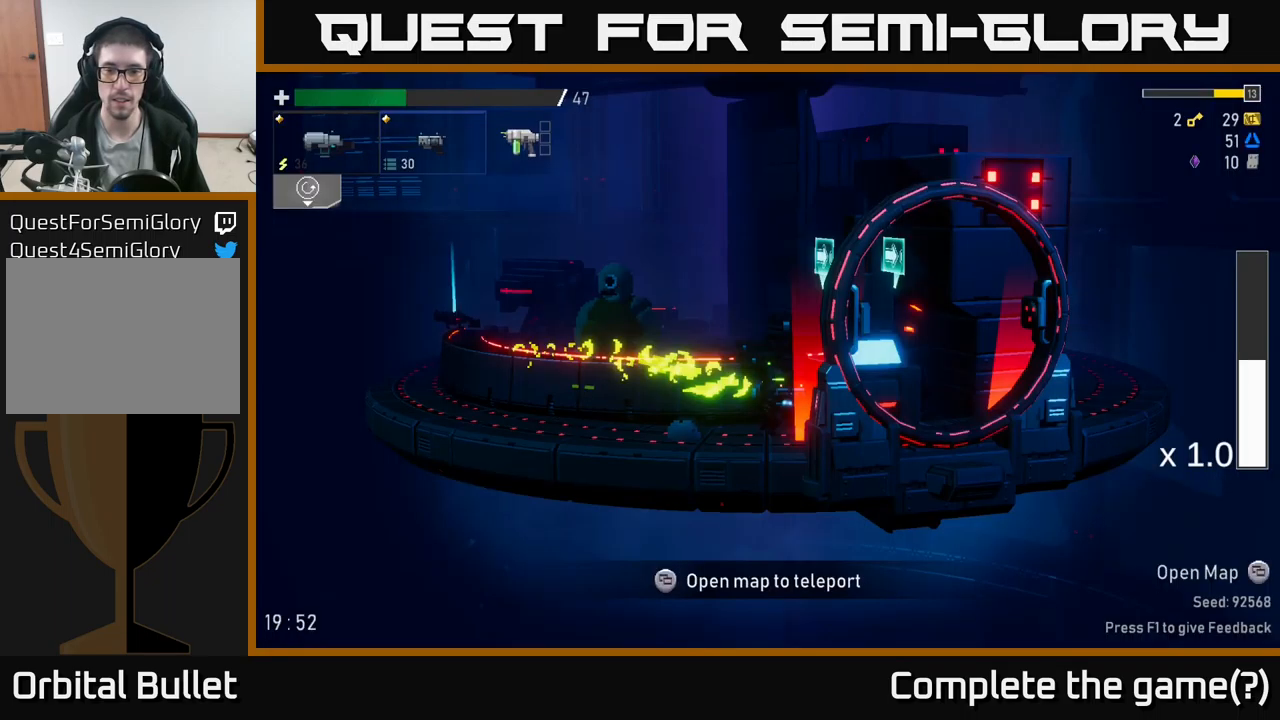
{"buttons": ["Y"], "left_stick": "center", "right_stick": "center", "events": [[117, "left_stick", "right"], [500, "Y", "down"], [500, "left_stick", "center"]]}
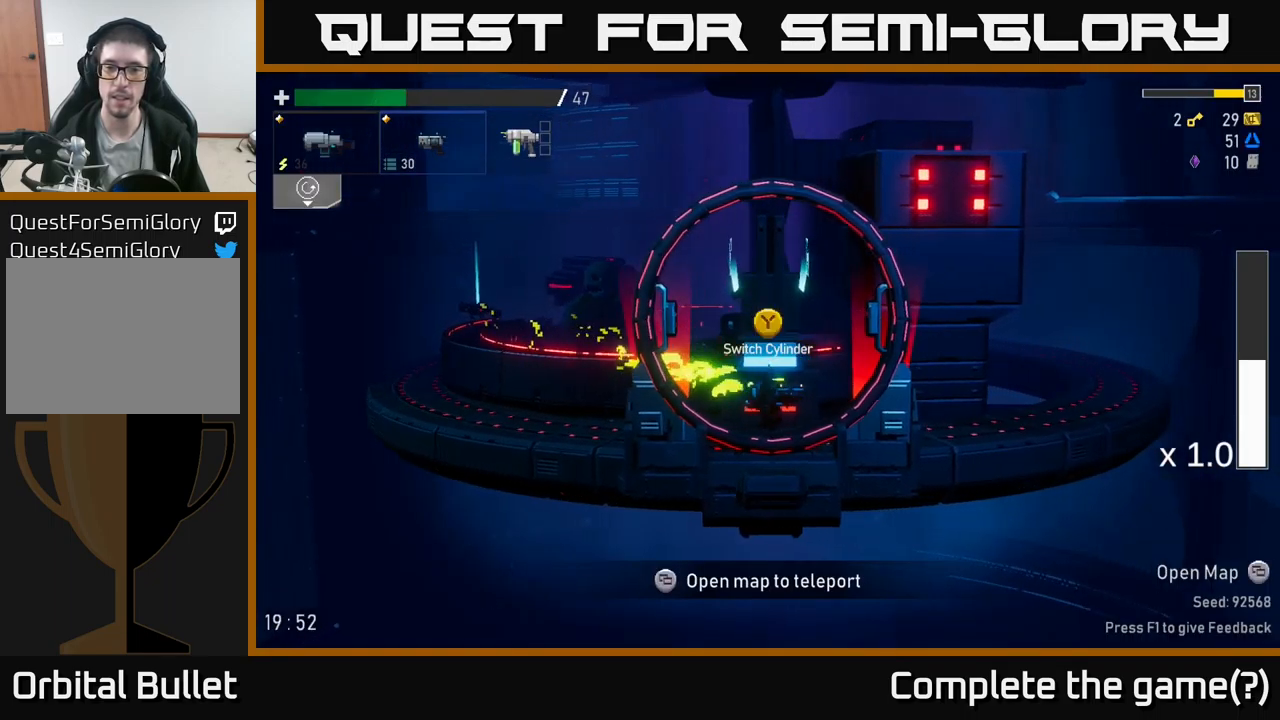
{"buttons": [], "left_stick": "center", "right_stick": "center", "events": [[50, "Y", "up"]]}
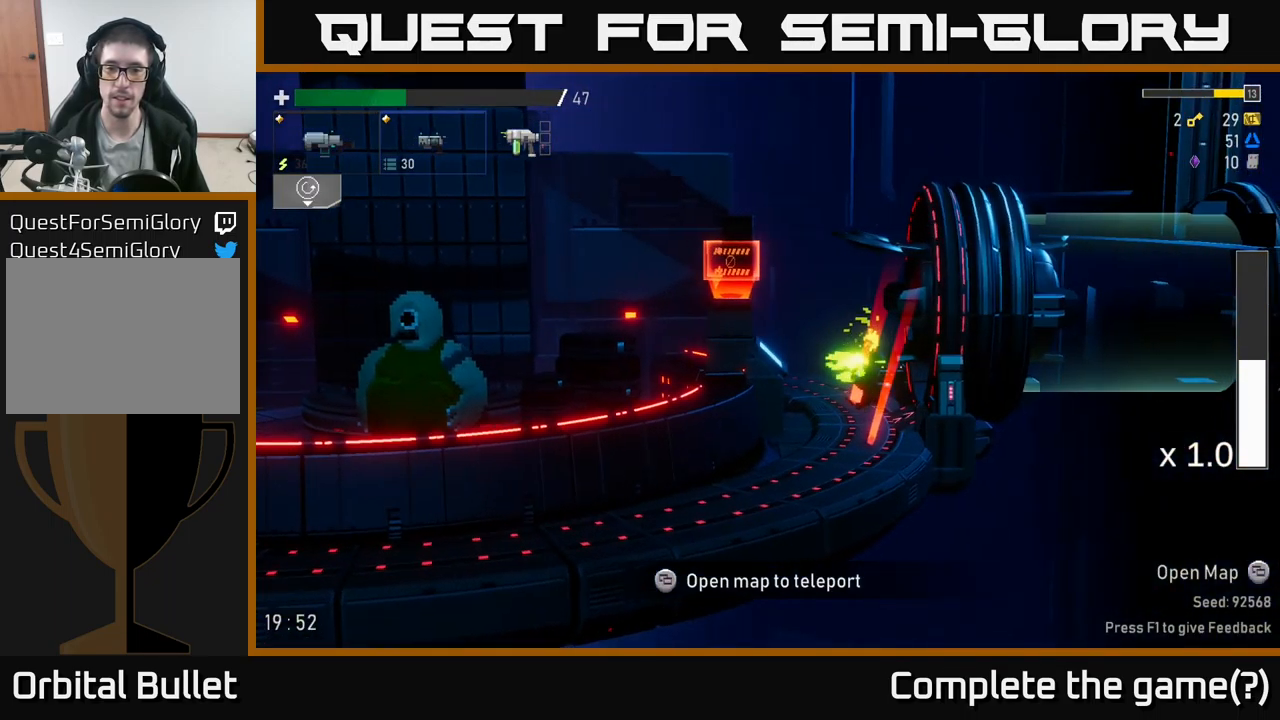
{"buttons": [], "left_stick": "center", "right_stick": "center", "events": []}
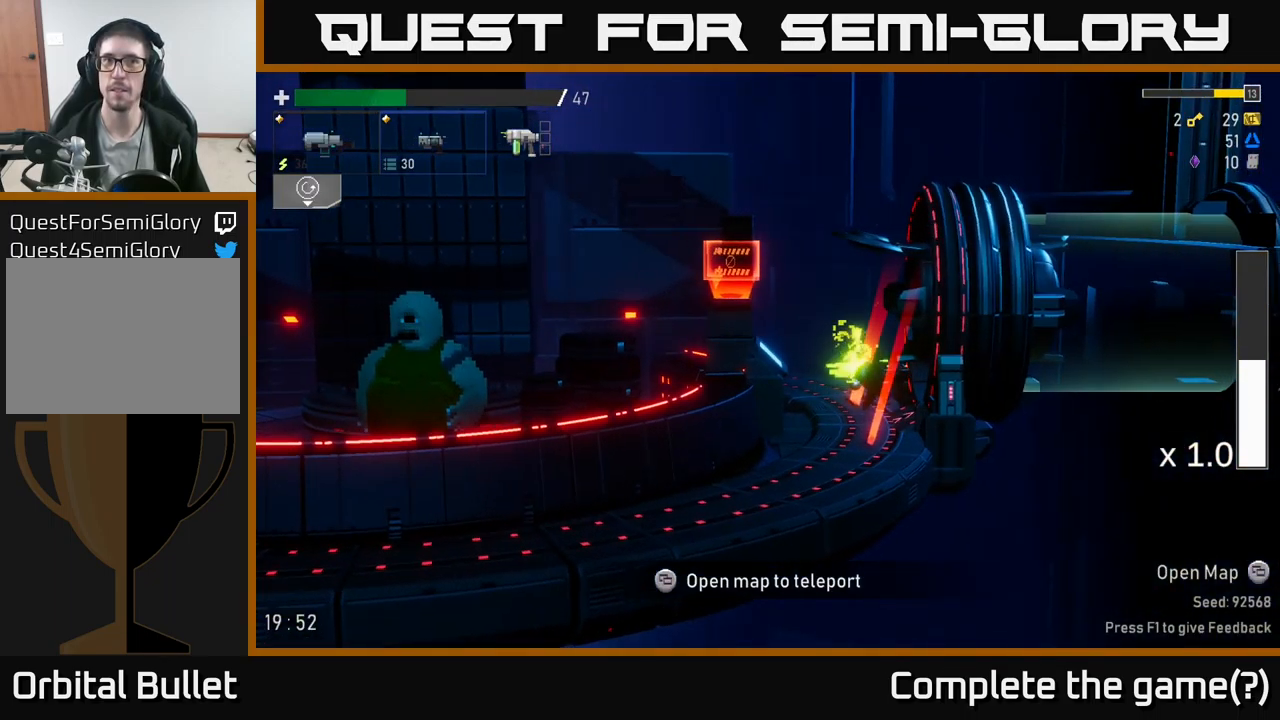
{"buttons": ["L2"], "left_stick": "center", "right_stick": "center", "events": [[467, "L2", "down"]]}
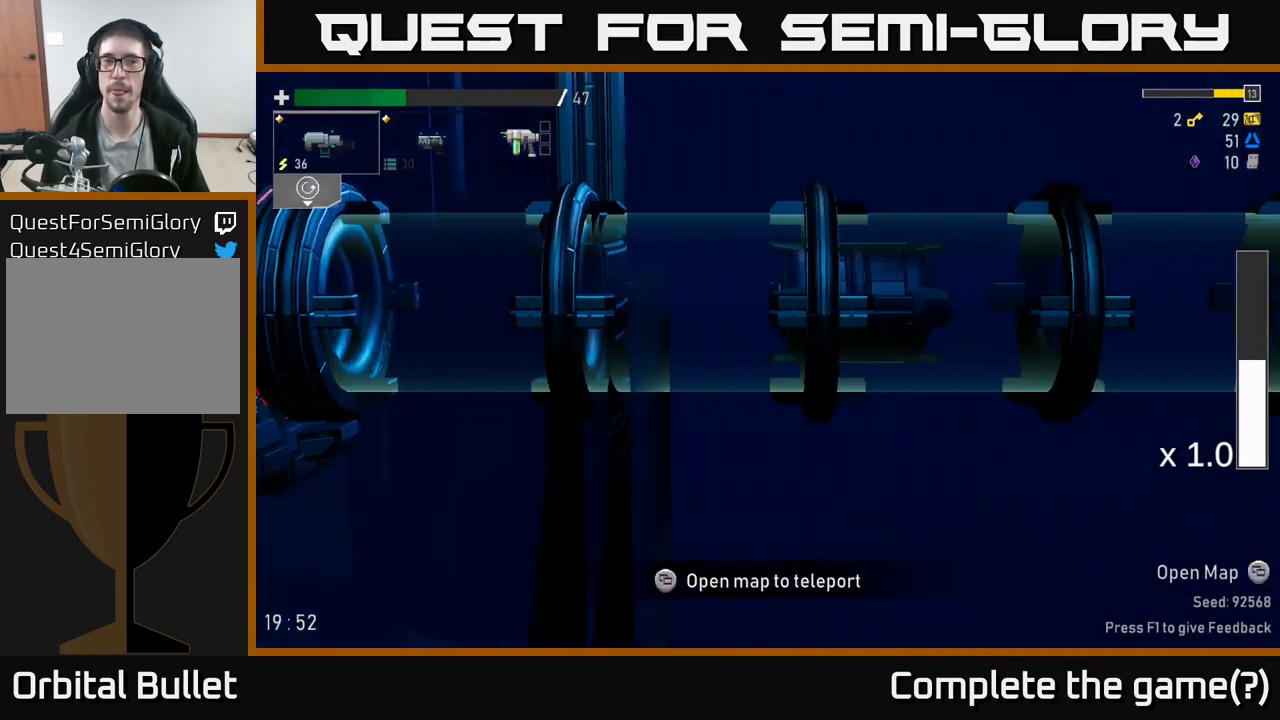
{"buttons": ["L2"], "left_stick": "center", "right_stick": "center", "events": [[67, "L2", "up"], [400, "L2", "down"]]}